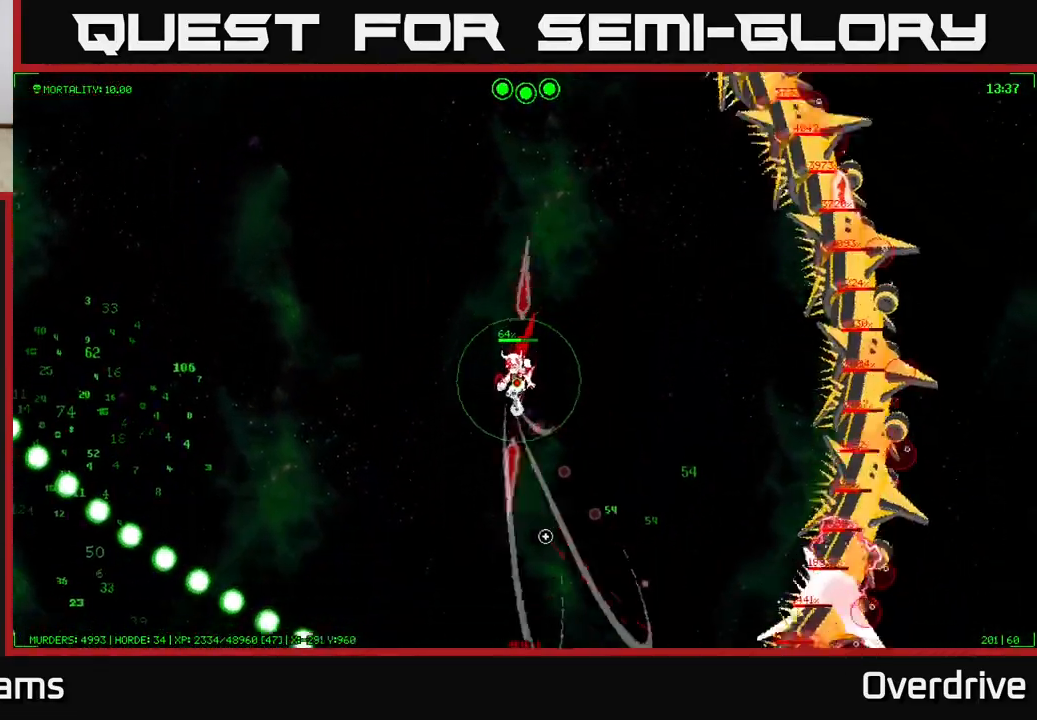
Gameplay with a controller (Xbox layout); each line is a JSON object with the inputs held at the frame after it. "events" lists button and stick changes between this image and that frame as [ms after this image, input, new state], when the widget could be followed in between.
{"buttons": [], "left_stick": "left", "right_stick": "down", "events": [[500, "left_stick", "left"]]}
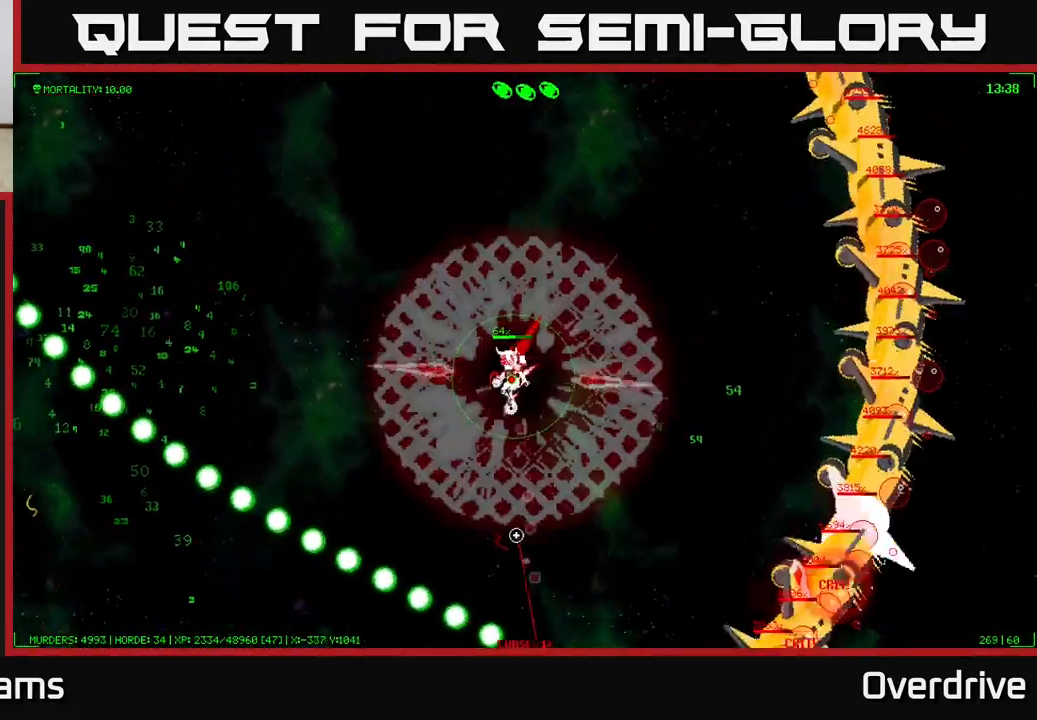
{"buttons": [], "left_stick": "up-left", "right_stick": "down", "events": [[450, "left_stick", "up-left"]]}
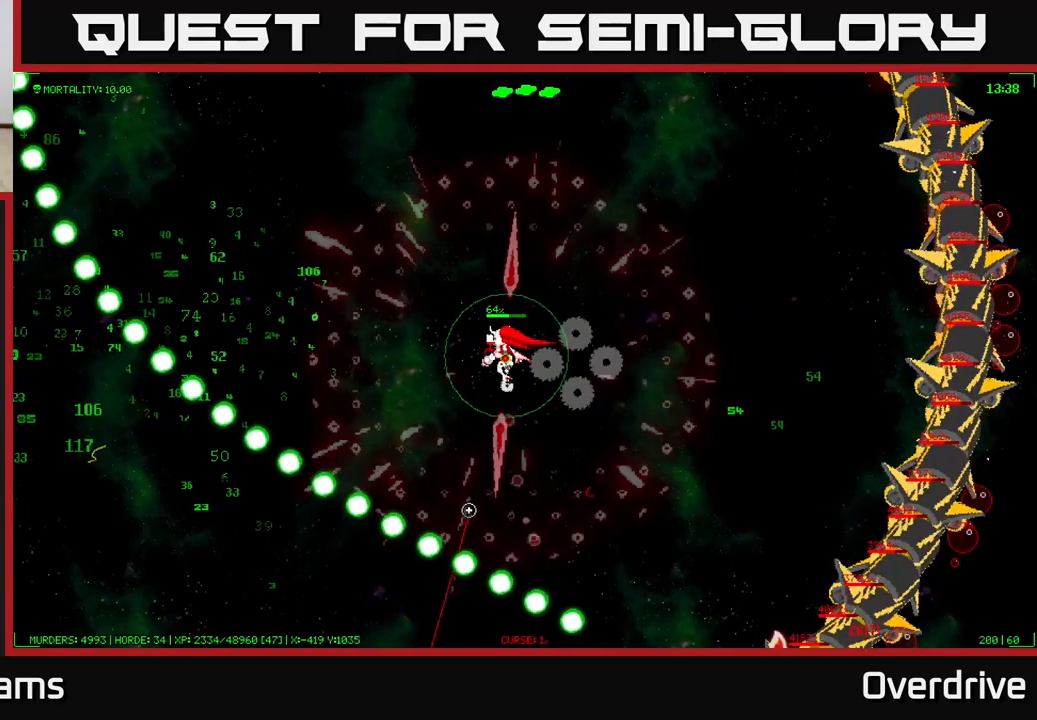
{"buttons": [], "left_stick": "up-left", "right_stick": "down-left", "events": [[400, "right_stick", "down-left"]]}
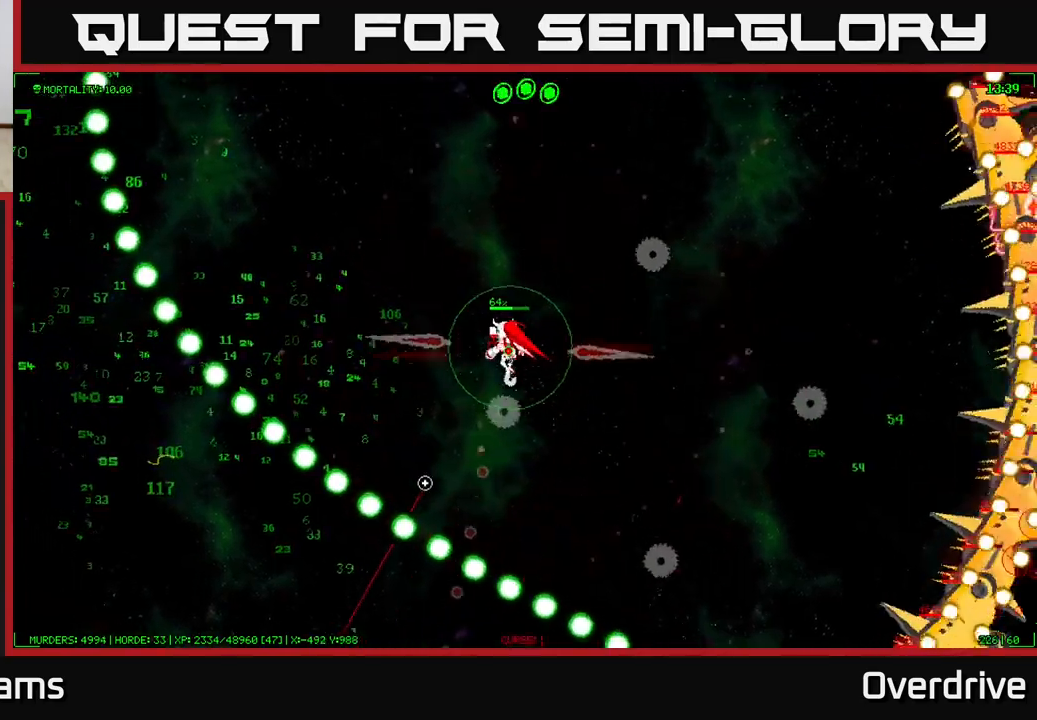
{"buttons": [], "left_stick": "up-left", "right_stick": "down", "events": [[283, "right_stick", "down"]]}
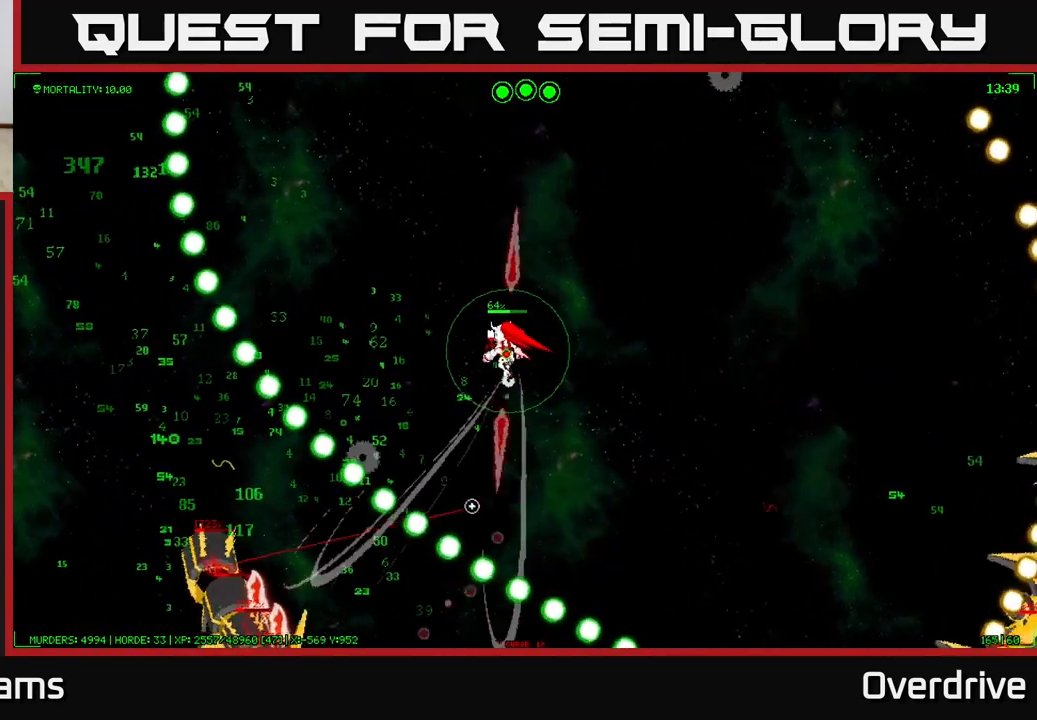
{"buttons": [], "left_stick": "up", "right_stick": "left", "events": [[83, "right_stick", "down-left"], [167, "left_stick", "up"], [217, "right_stick", "left"]]}
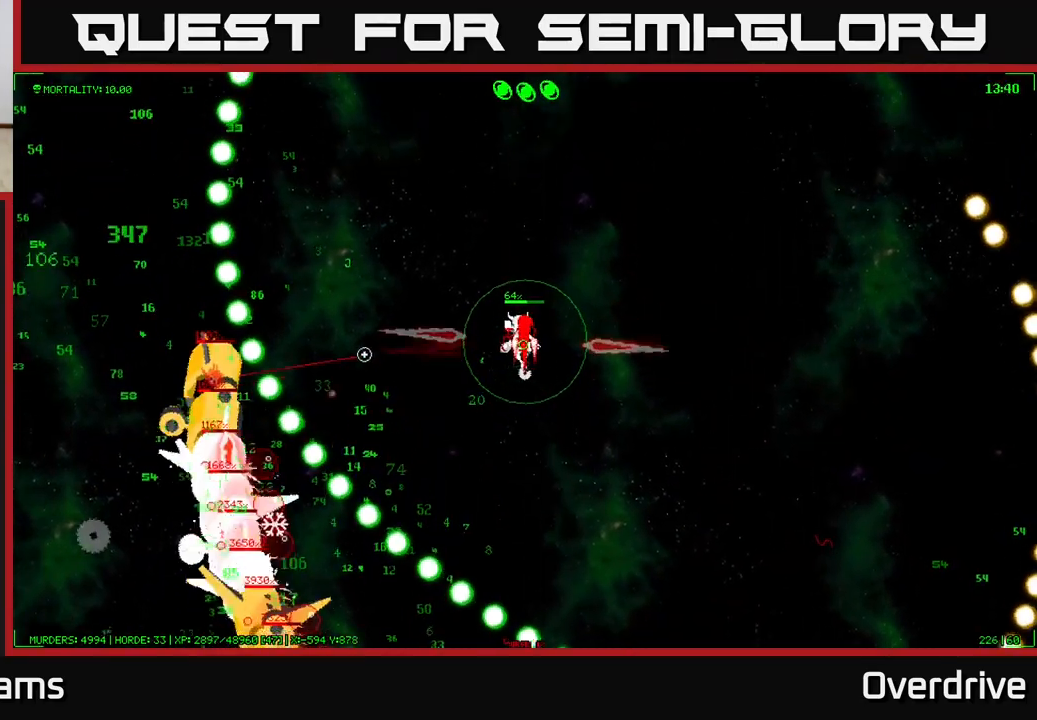
{"buttons": [], "left_stick": "up-right", "right_stick": "up-left", "events": [[200, "right_stick", "up-left"], [217, "left_stick", "up-right"]]}
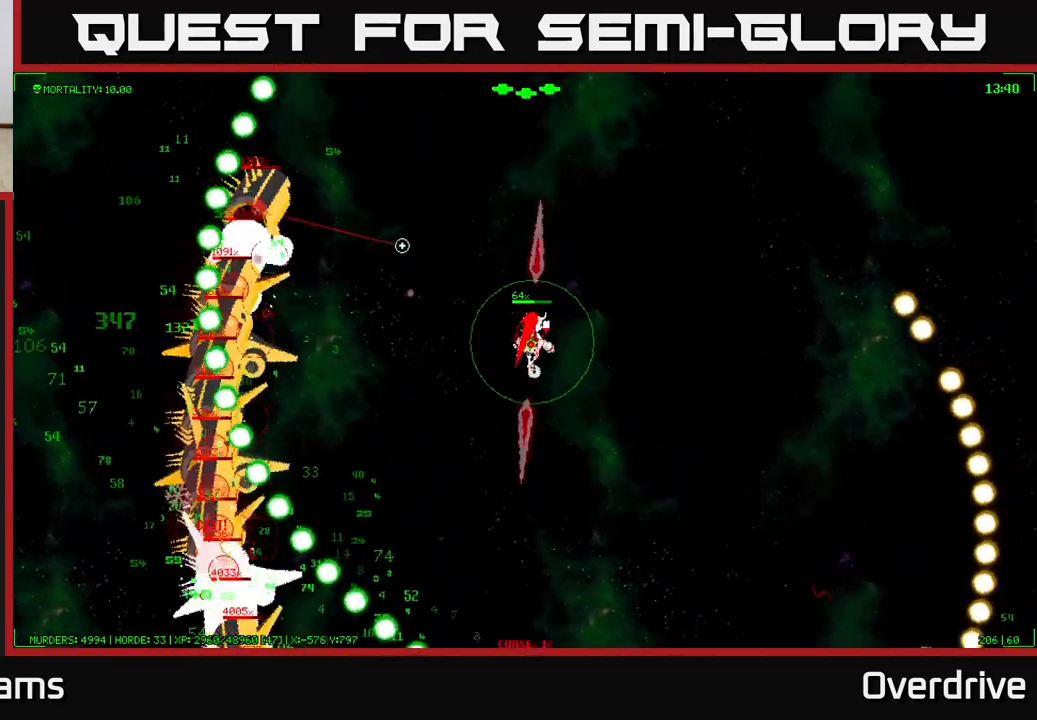
{"buttons": [], "left_stick": "up-right", "right_stick": "up", "events": [[383, "right_stick", "up"]]}
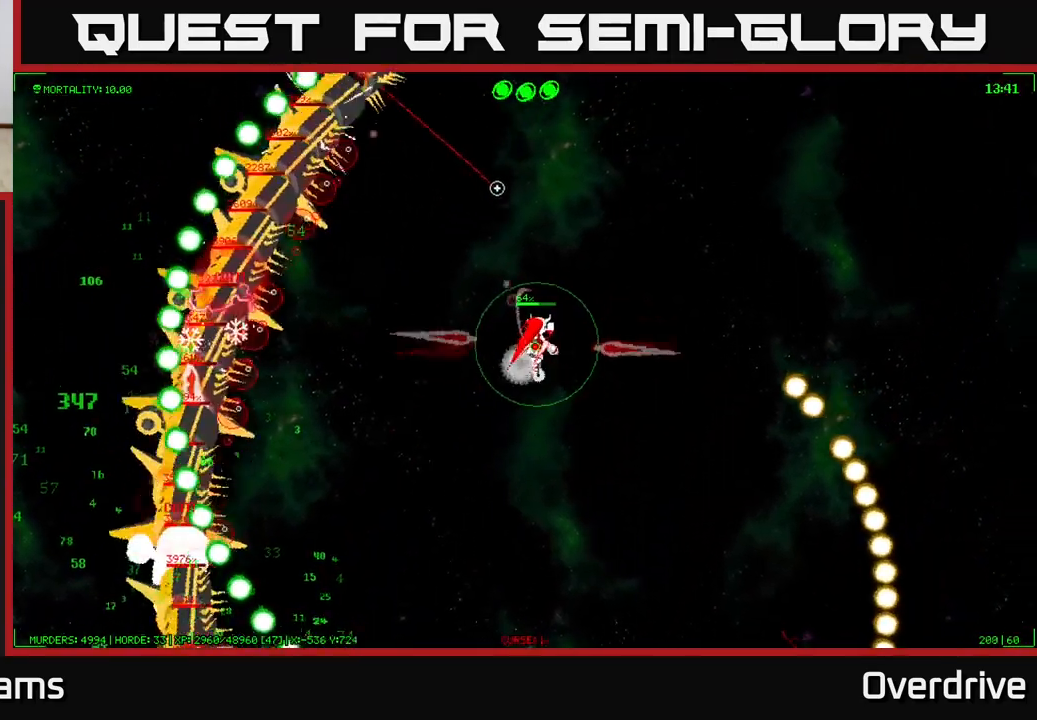
{"buttons": [], "left_stick": "up-right", "right_stick": "up", "events": []}
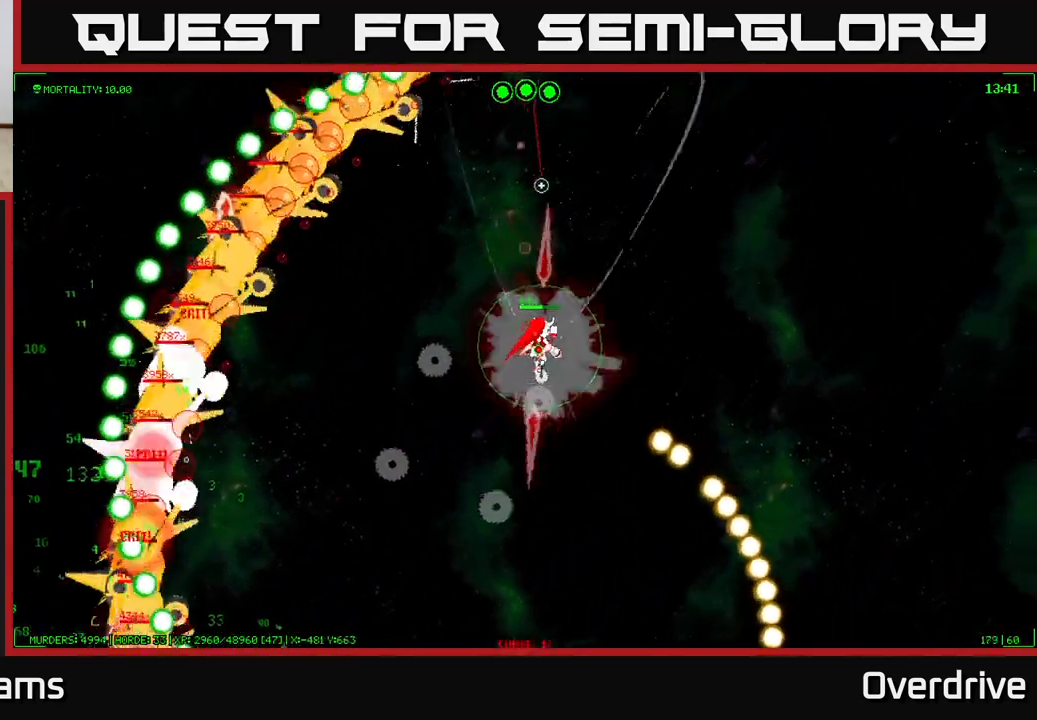
{"buttons": [], "left_stick": "up-right", "right_stick": "up-right", "events": [[200, "right_stick", "up-right"]]}
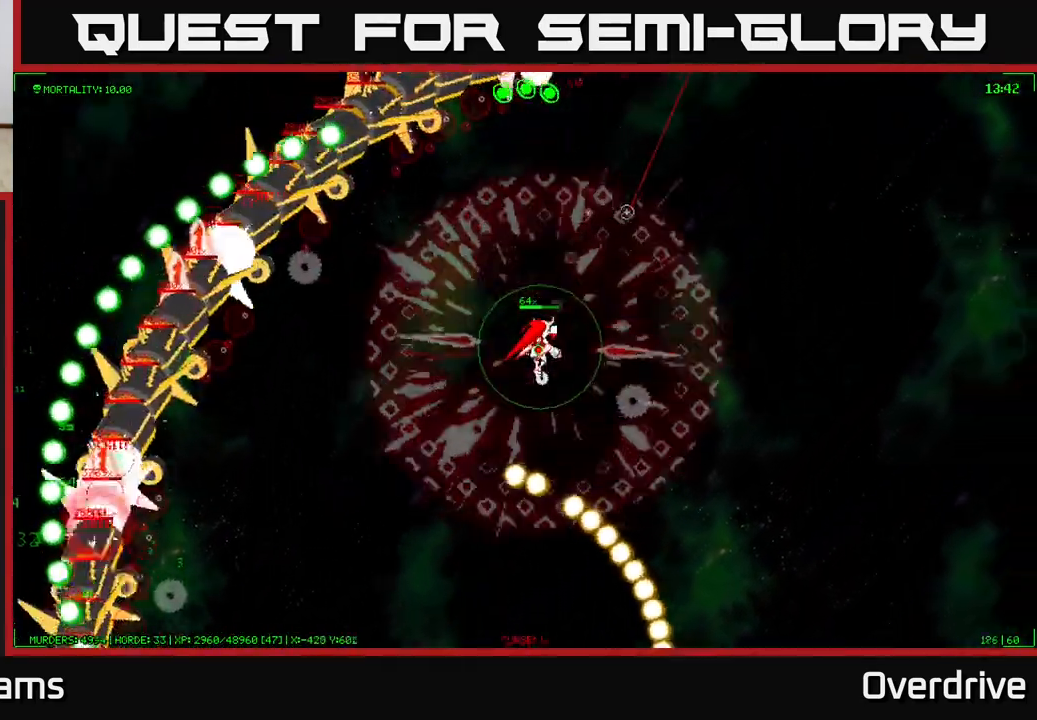
{"buttons": [], "left_stick": "down-right", "right_stick": "right", "events": [[100, "left_stick", "right"], [433, "right_stick", "right"], [467, "left_stick", "down-right"]]}
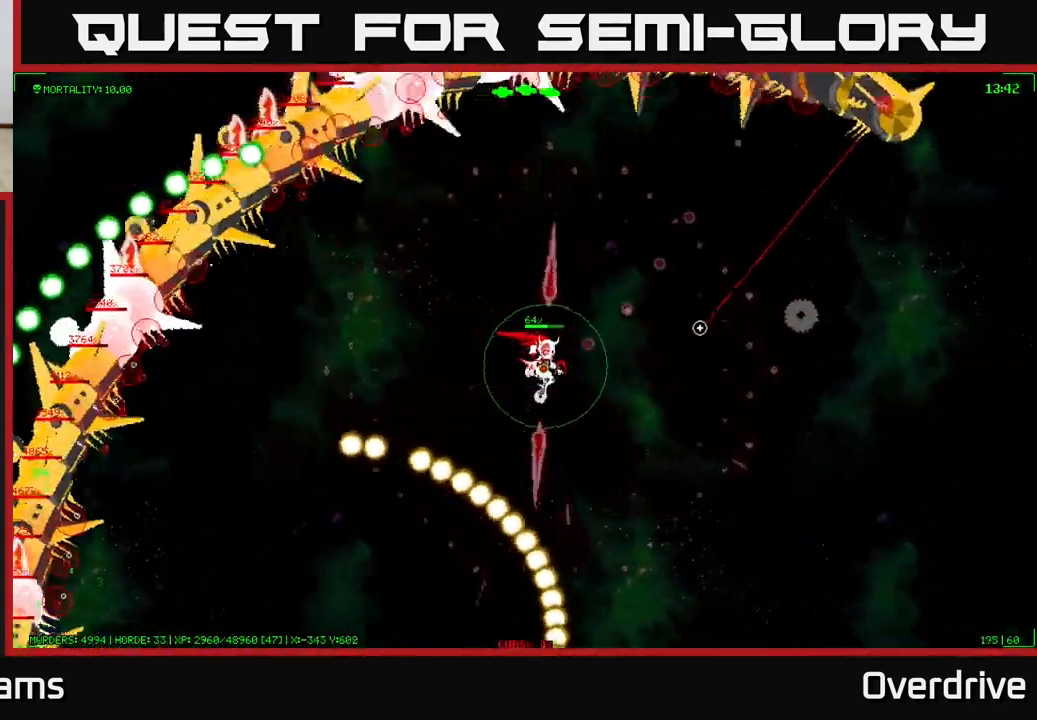
{"buttons": [], "left_stick": "down-right", "right_stick": "right", "events": []}
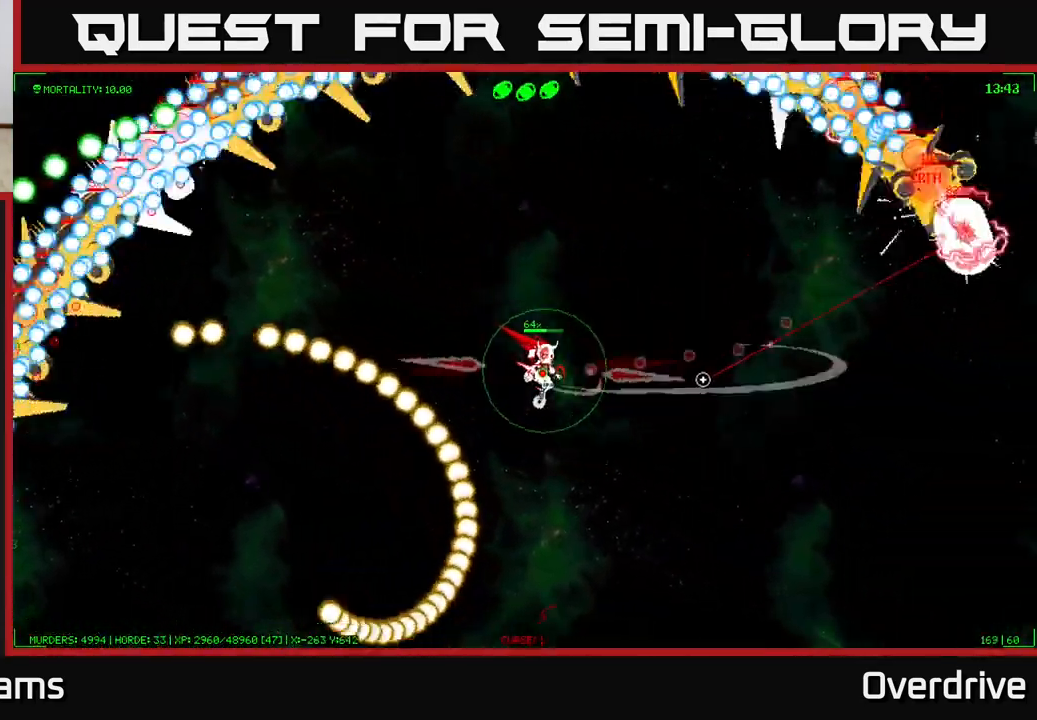
{"buttons": [], "left_stick": "down-right", "right_stick": "up-right", "events": [[383, "right_stick", "up-right"]]}
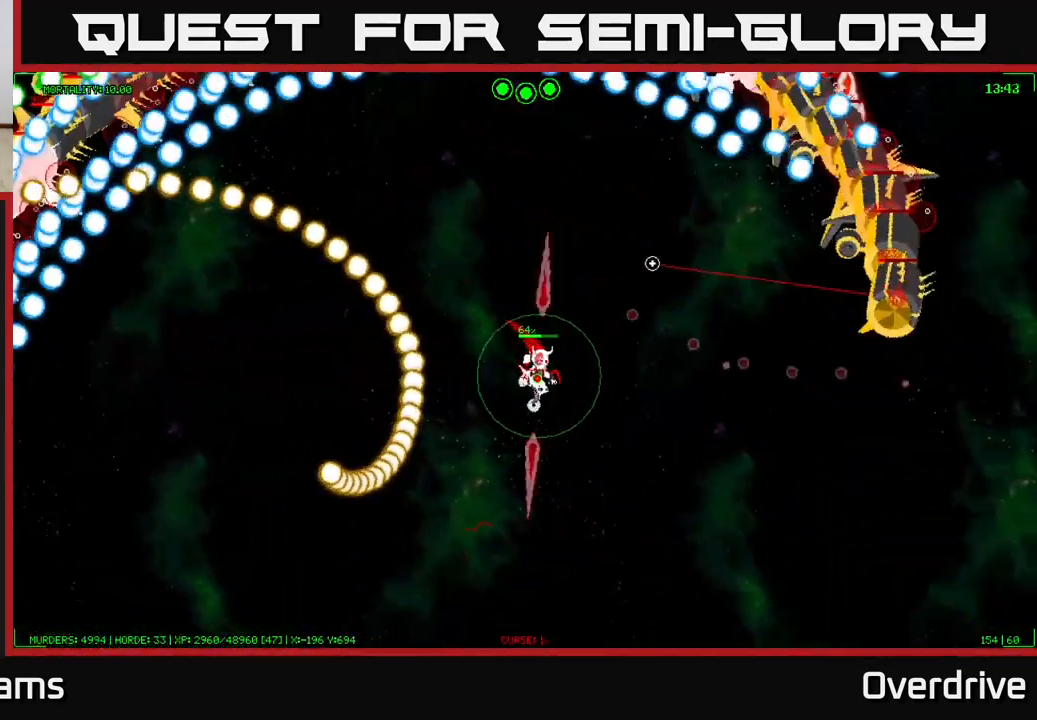
{"buttons": [], "left_stick": "down", "right_stick": "down-right", "events": [[117, "right_stick", "right"], [217, "right_stick", "down-right"], [450, "left_stick", "down"]]}
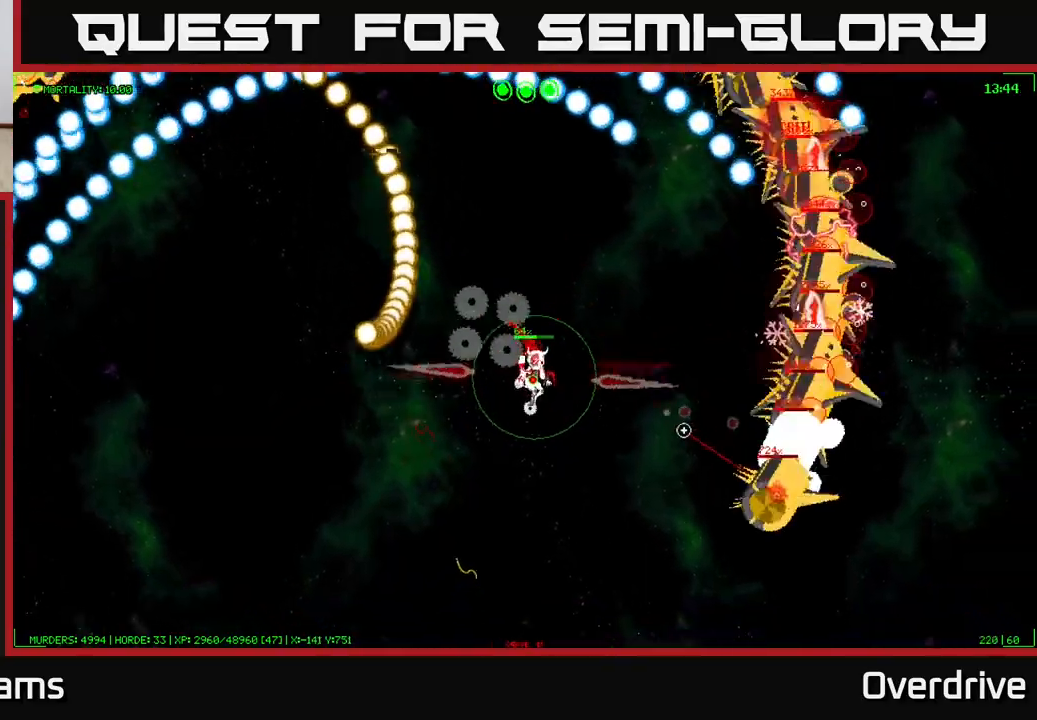
{"buttons": [], "left_stick": "down-left", "right_stick": "down", "events": [[133, "left_stick", "down-left"], [283, "right_stick", "down"]]}
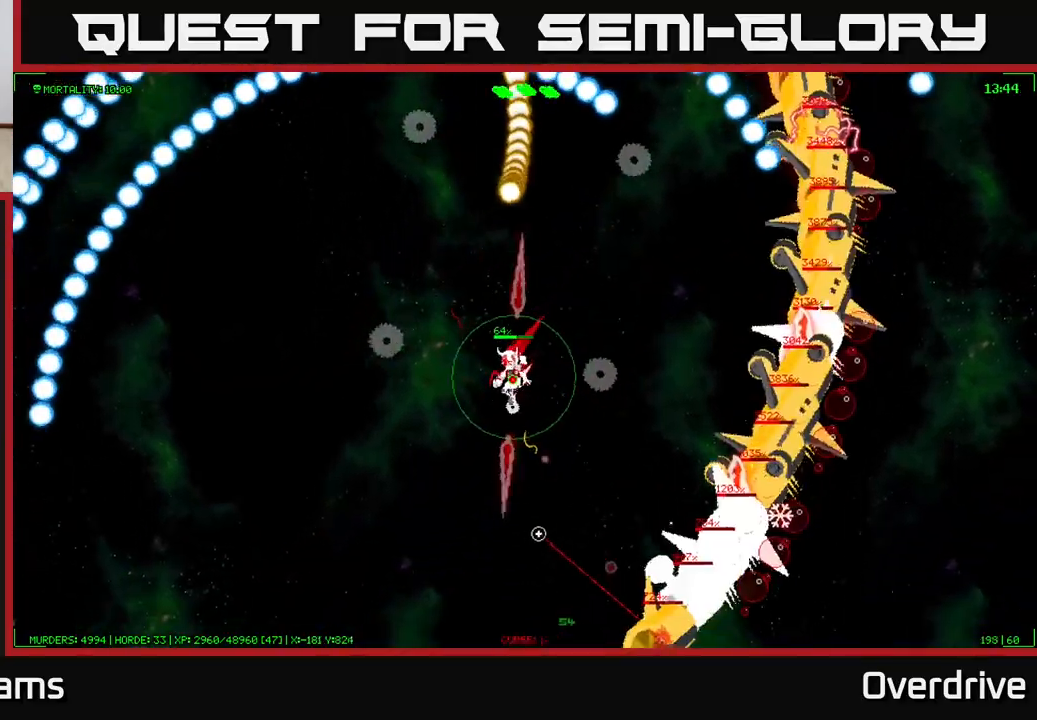
{"buttons": [], "left_stick": "down-left", "right_stick": "down", "events": []}
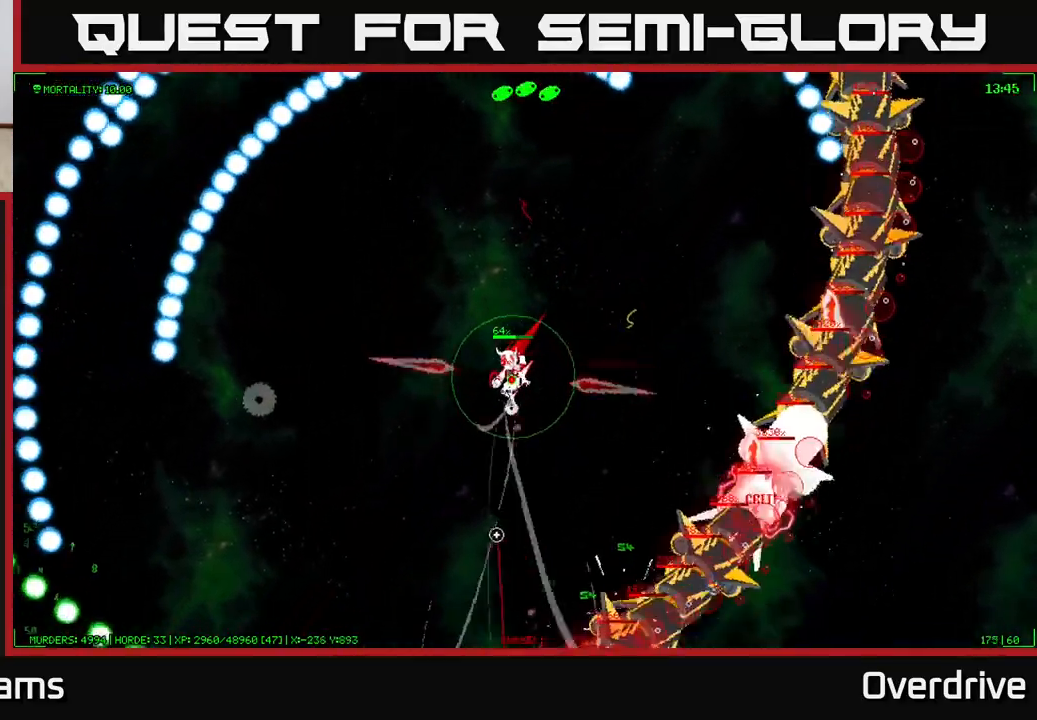
{"buttons": [], "left_stick": "down-left", "right_stick": "down-left", "events": [[300, "right_stick", "down-left"]]}
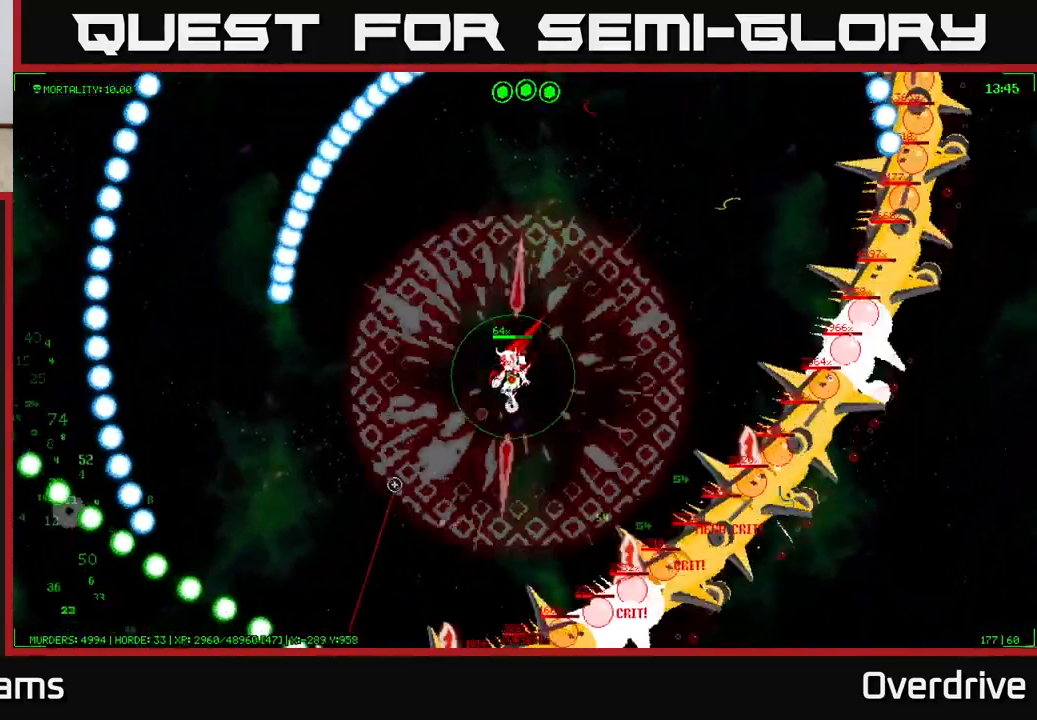
{"buttons": [], "left_stick": "down-left", "right_stick": "left", "events": [[350, "right_stick", "left"]]}
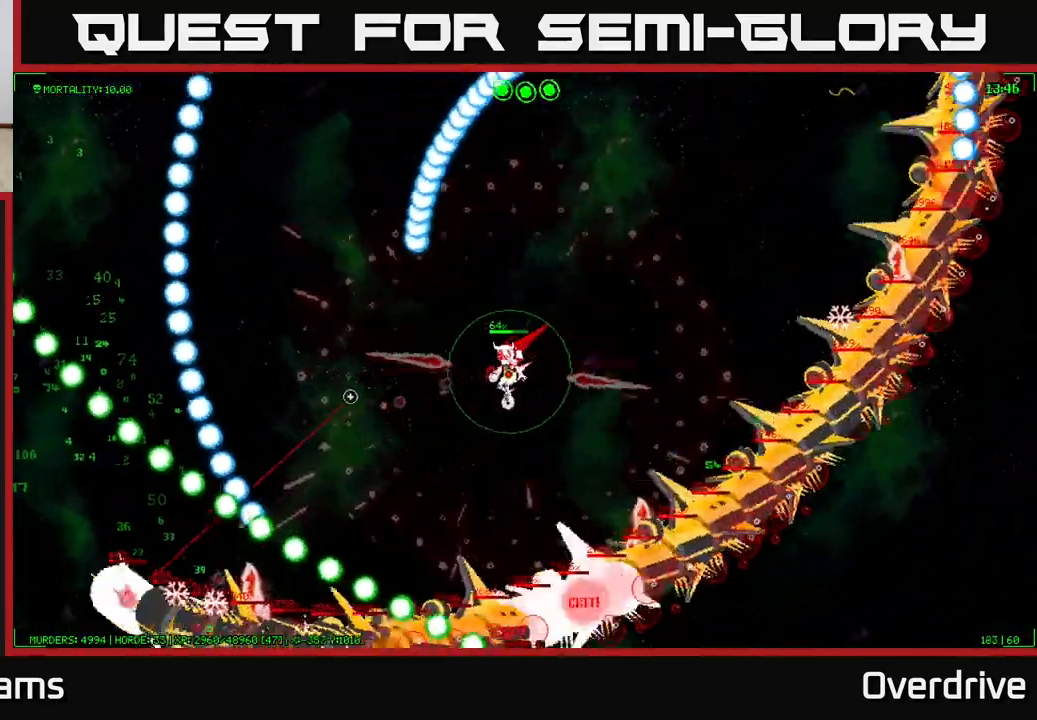
{"buttons": [], "left_stick": "up-left", "right_stick": "left", "events": [[67, "left_stick", "left"], [300, "left_stick", "up-left"]]}
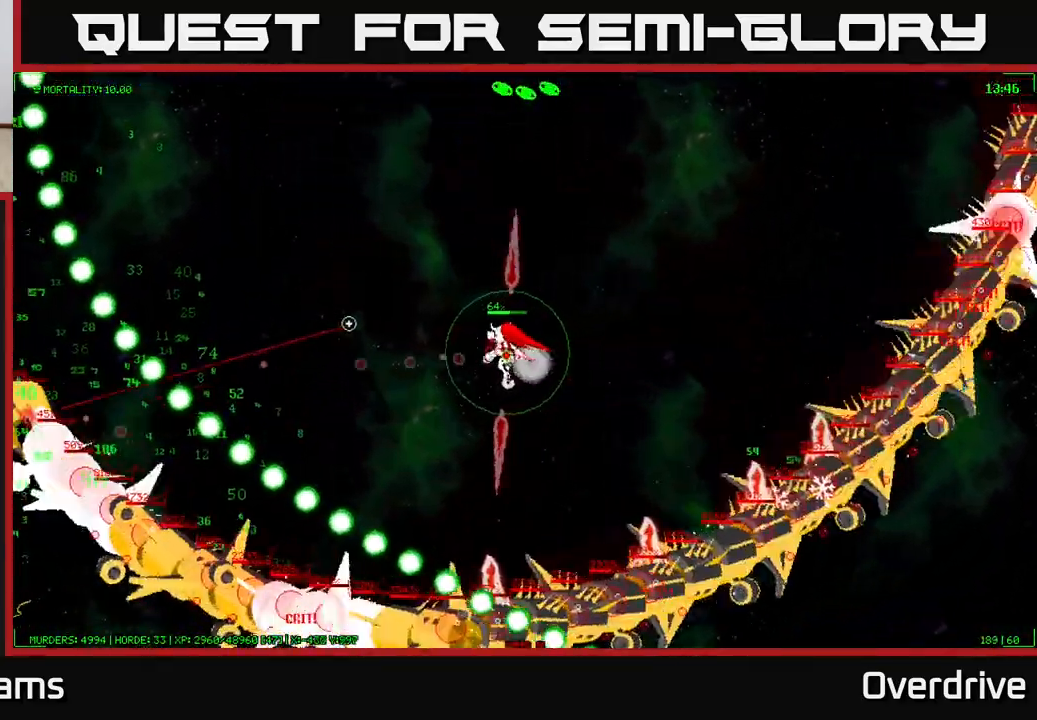
{"buttons": [], "left_stick": "up-left", "right_stick": "up-left", "events": [[367, "right_stick", "up-left"]]}
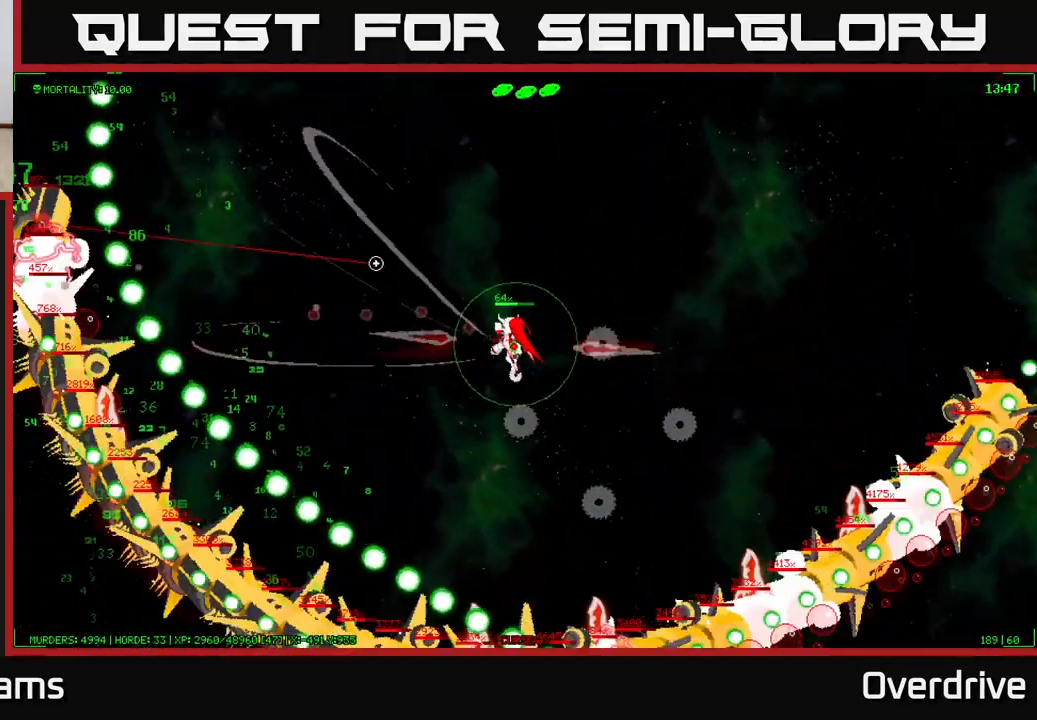
{"buttons": [], "left_stick": "up", "right_stick": "up-left", "events": [[433, "left_stick", "up"]]}
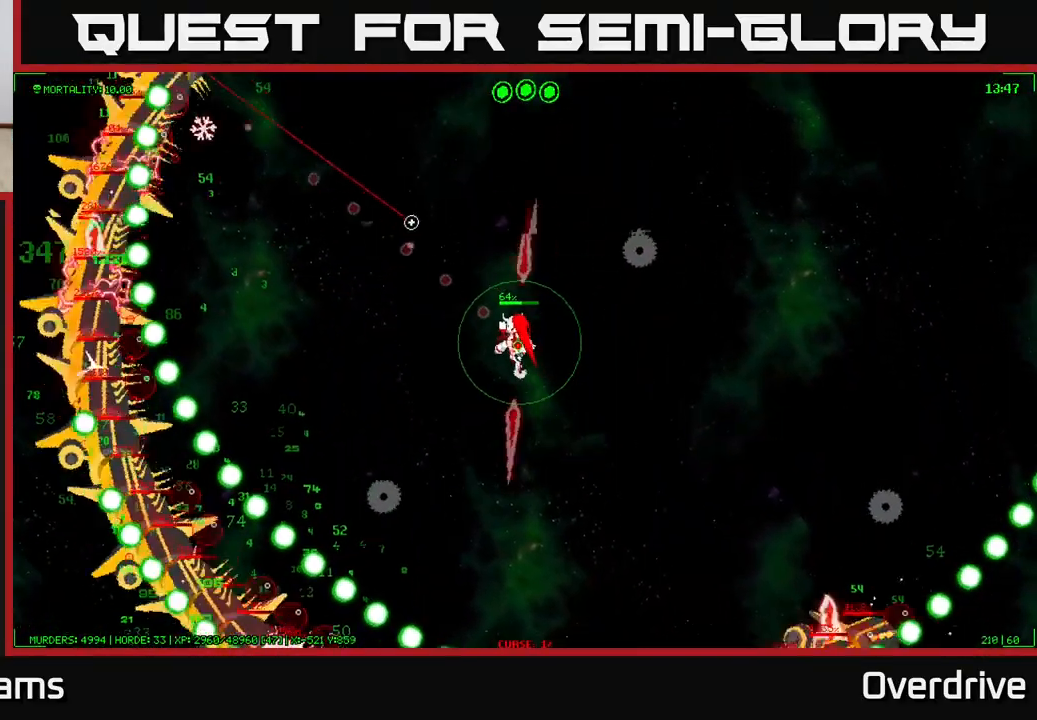
{"buttons": [], "left_stick": "up-right", "right_stick": "up", "events": [[267, "left_stick", "up-right"], [283, "right_stick", "up"]]}
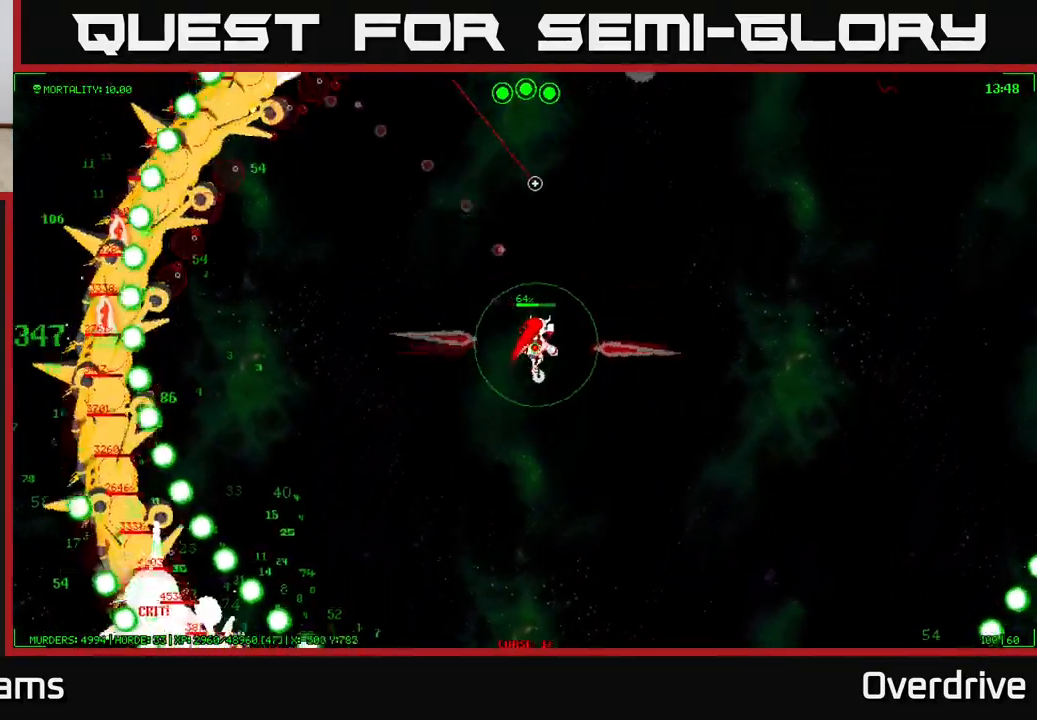
{"buttons": [], "left_stick": "up-right", "right_stick": "up-right", "events": [[217, "right_stick", "up-right"]]}
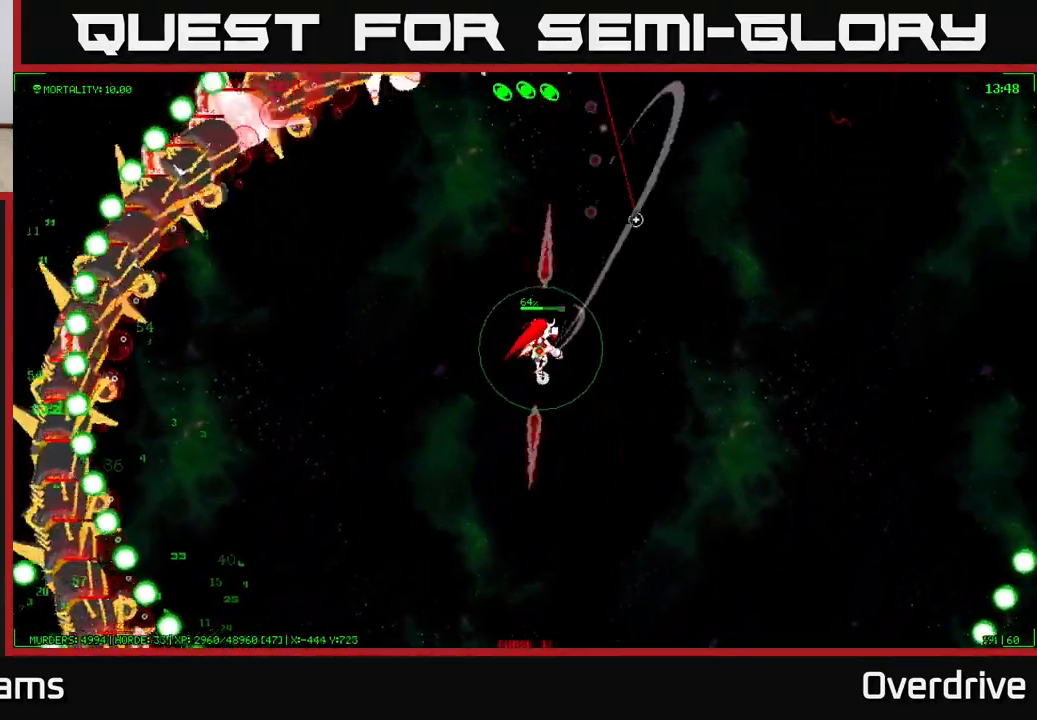
{"buttons": [], "left_stick": "right", "right_stick": "up-right", "events": [[450, "left_stick", "right"]]}
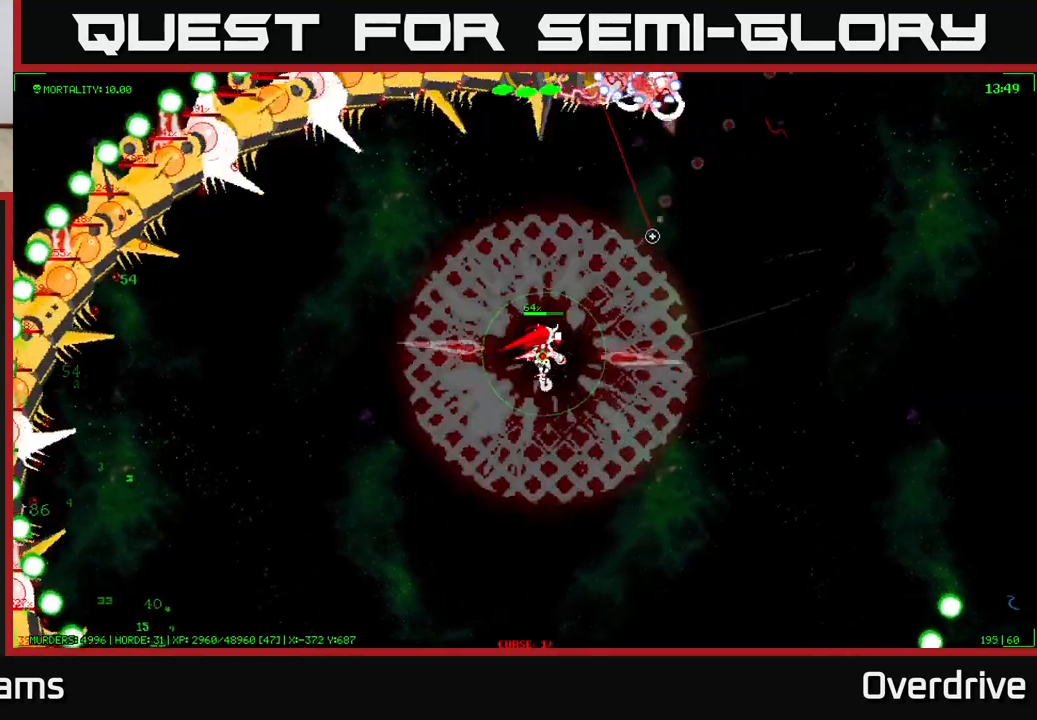
{"buttons": [], "left_stick": "right", "right_stick": "up", "events": [[283, "right_stick", "up"], [367, "left_stick", "up-right"], [500, "left_stick", "right"]]}
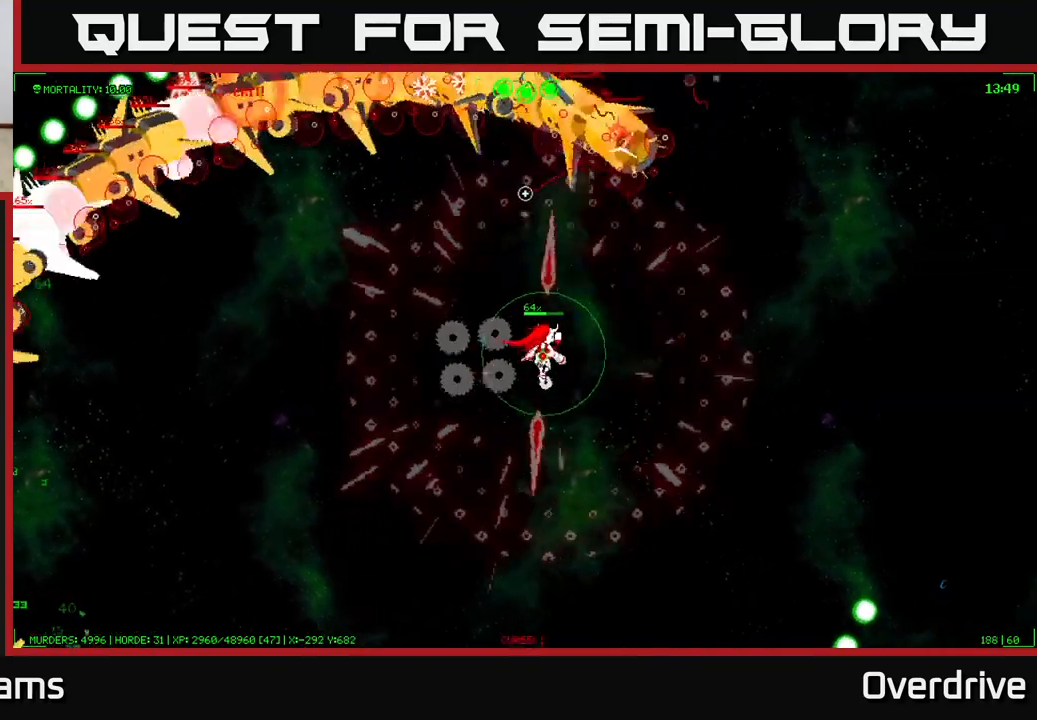
{"buttons": [], "left_stick": "down-right", "right_stick": "right", "events": [[150, "right_stick", "up-right"], [233, "left_stick", "down-right"], [267, "right_stick", "right"]]}
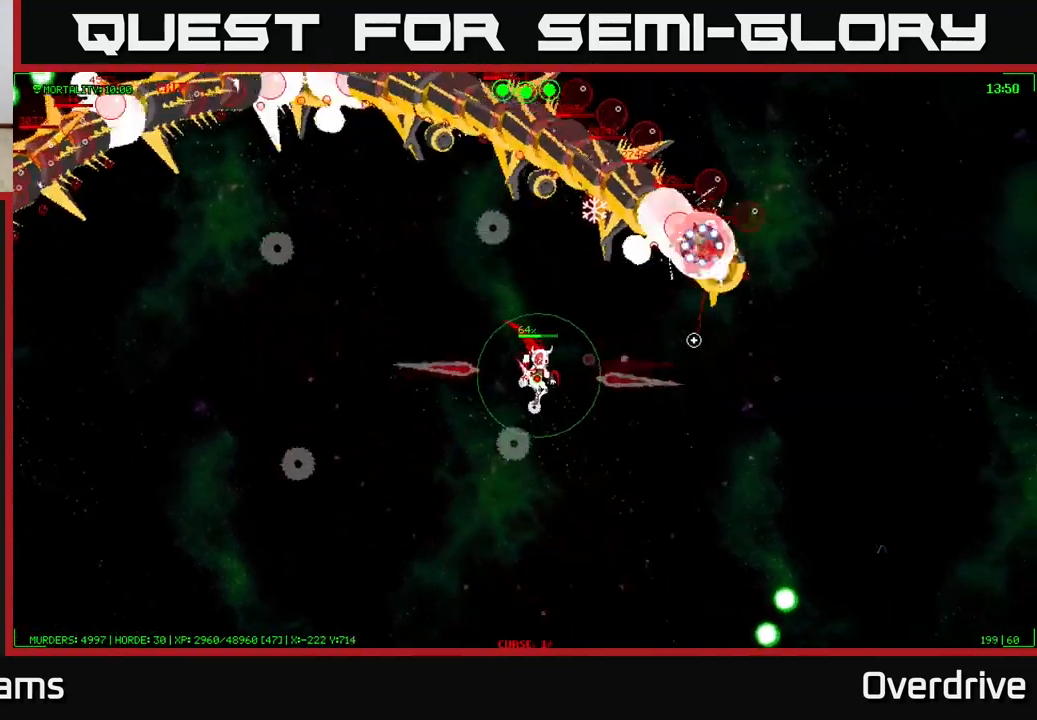
{"buttons": [], "left_stick": "down-right", "right_stick": "right", "events": []}
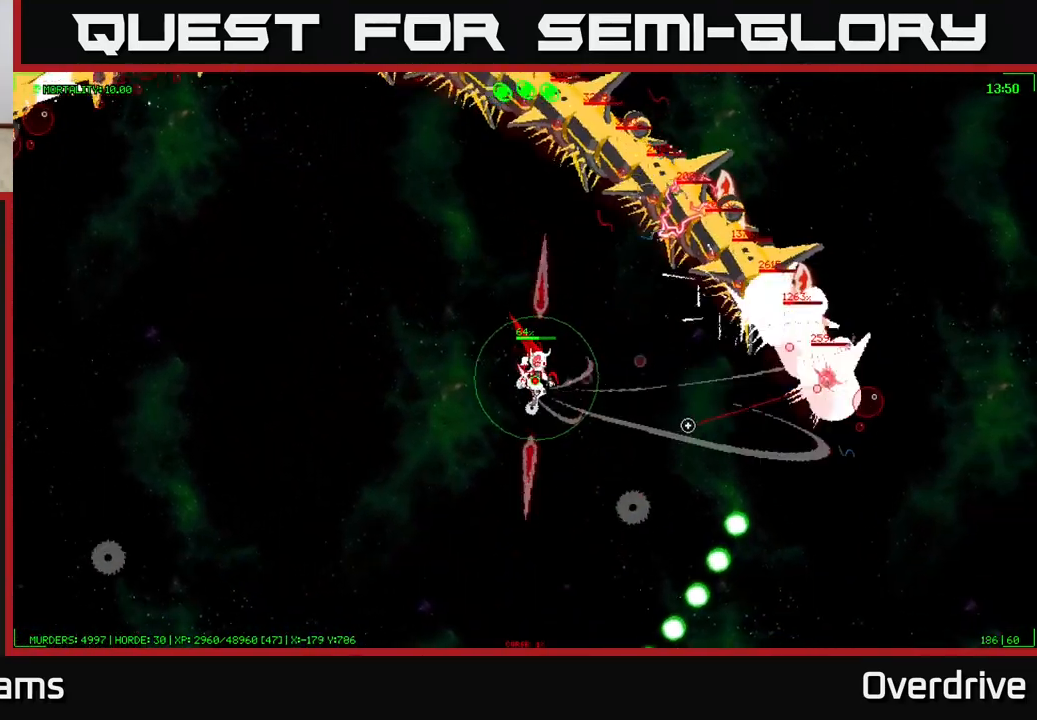
{"buttons": [], "left_stick": "down", "right_stick": "down-right", "events": [[83, "left_stick", "down"], [117, "right_stick", "down-right"]]}
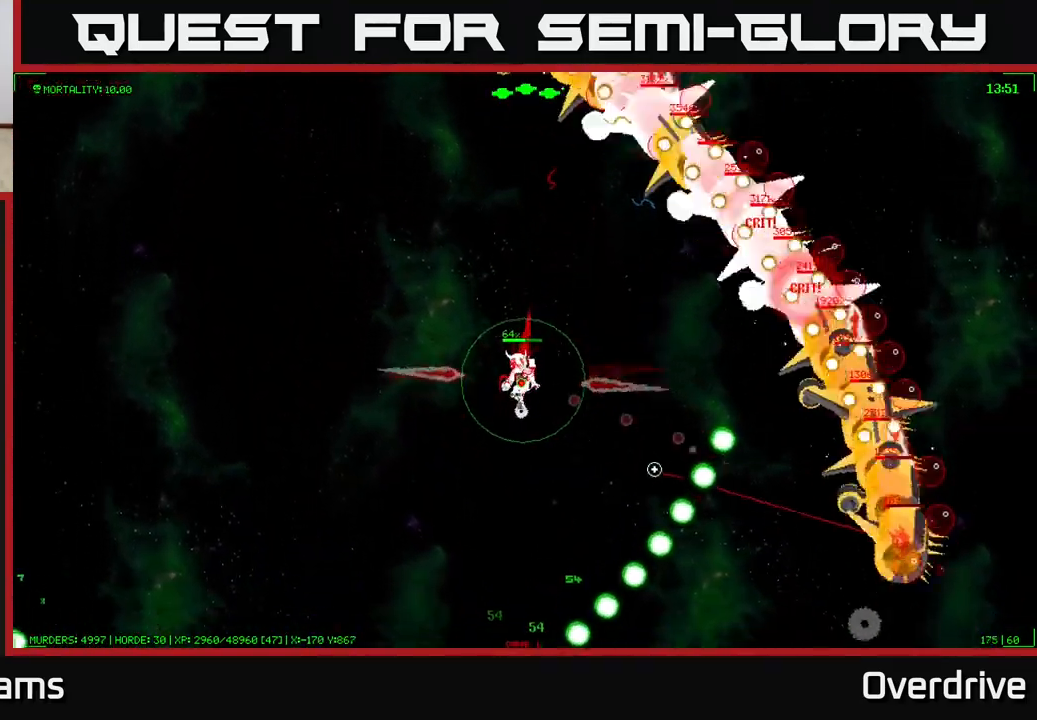
{"buttons": [], "left_stick": "down-left", "right_stick": "down-right", "events": [[183, "left_stick", "down-left"]]}
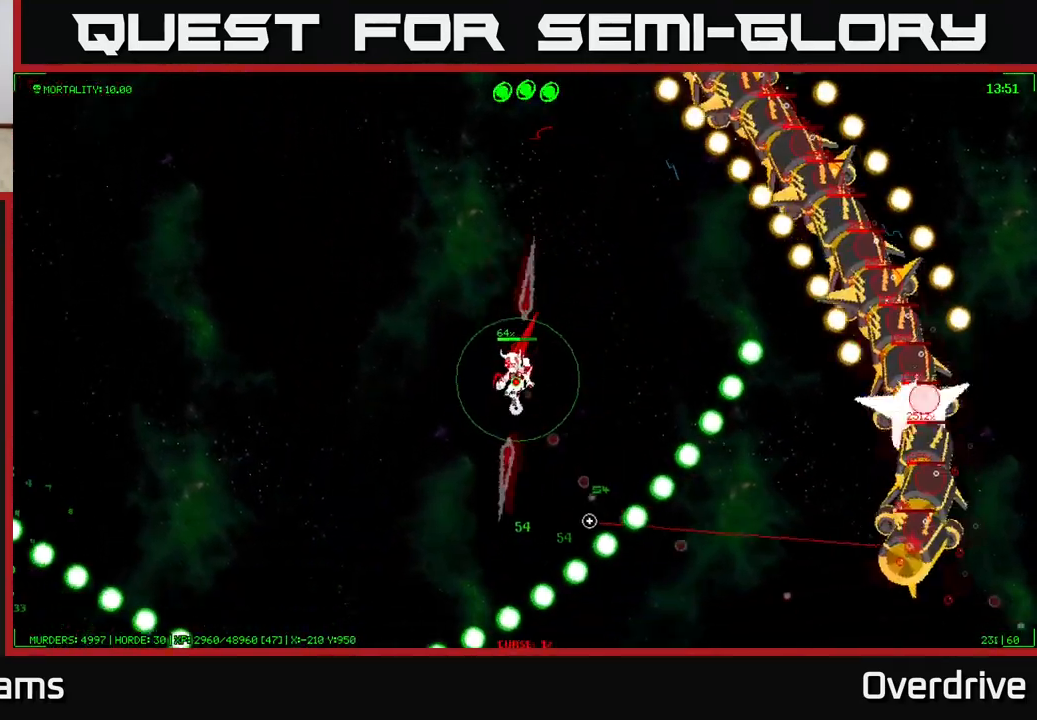
{"buttons": [], "left_stick": "down-left", "right_stick": "down-right", "events": [[67, "right_stick", "right"], [217, "right_stick", "down-right"]]}
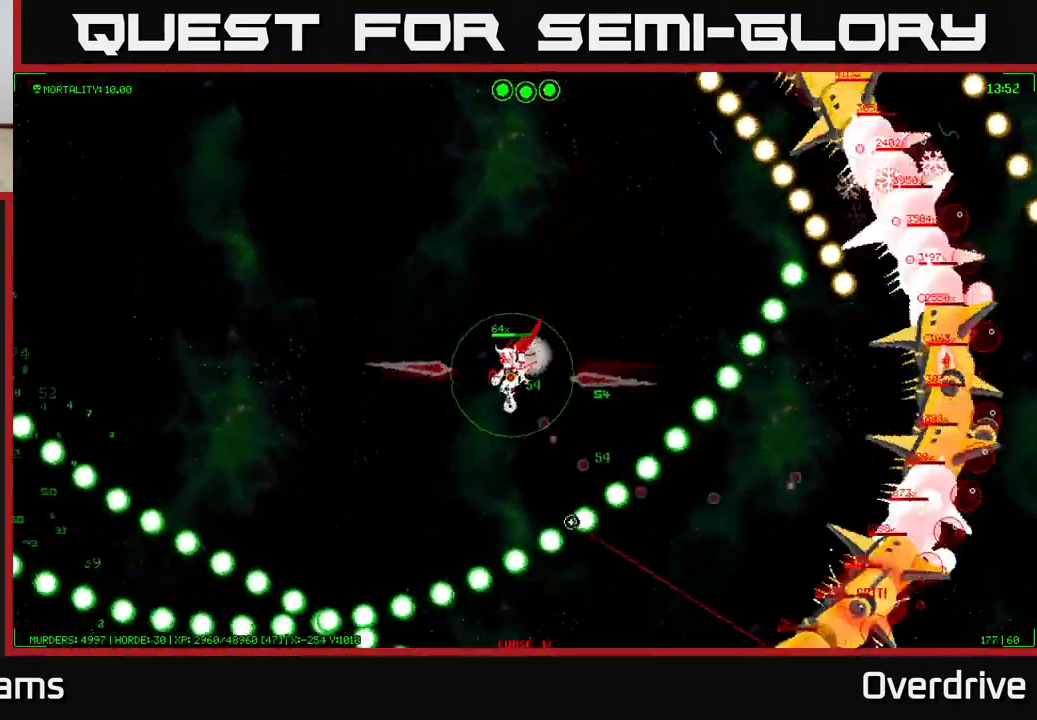
{"buttons": [], "left_stick": "left", "right_stick": "down", "events": [[150, "right_stick", "down"], [217, "left_stick", "left"]]}